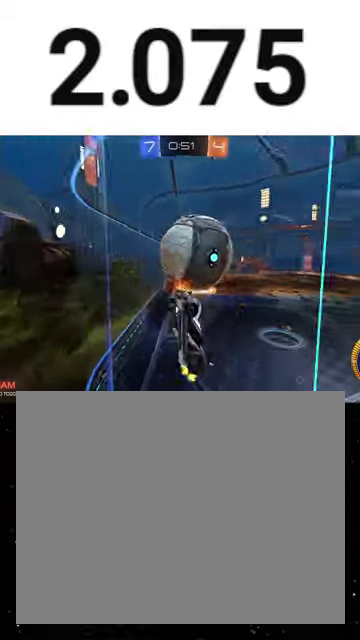
Gameplay with a controller (Xbox layout); each line is a JSON object with the inputs held at the frame after it. "events" lists button and stick changes between this image and that frame as [ms after this image, input, new state], when the widget could be followed in between. This overlay highlights the sticks when they move; stick clicks (L3 R3) are not distinguishable. Not read: L2 left_stick.
{"buttons": ["R2"], "right_stick": "center", "events": [[33, "R2", "up"], [167, "R2", "down"]]}
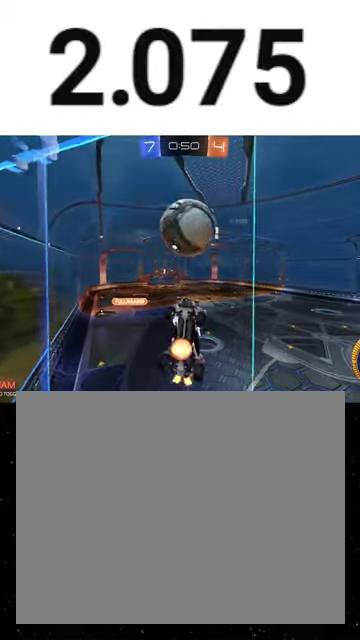
{"buttons": ["X", "R1", "R2"], "right_stick": "center", "events": [[33, "A", "down"], [100, "X", "down"], [267, "A", "up"], [367, "R1", "down"]]}
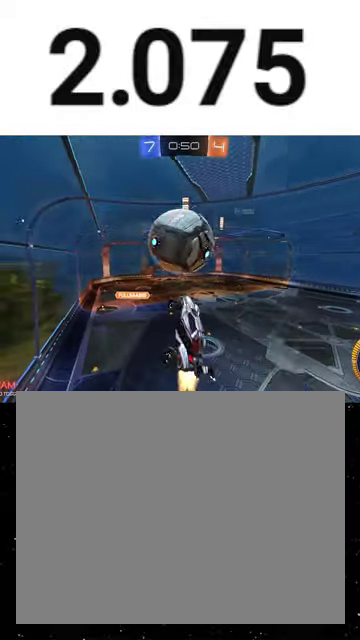
{"buttons": ["A", "X", "R1", "R2"], "right_stick": "center", "events": [[33, "X", "up"], [100, "A", "down"], [167, "X", "down"], [300, "R1", "up"], [467, "R1", "down"]]}
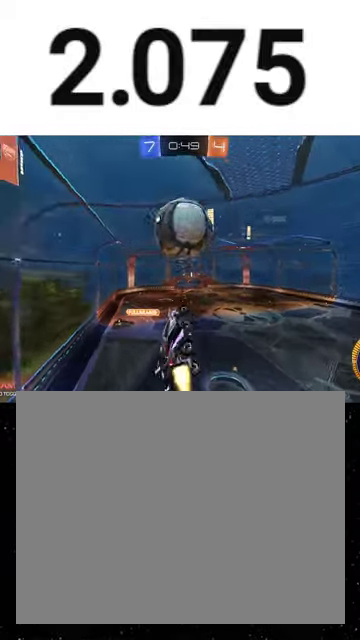
{"buttons": ["X", "R2"], "right_stick": "center", "events": [[33, "A", "up"], [400, "R1", "up"]]}
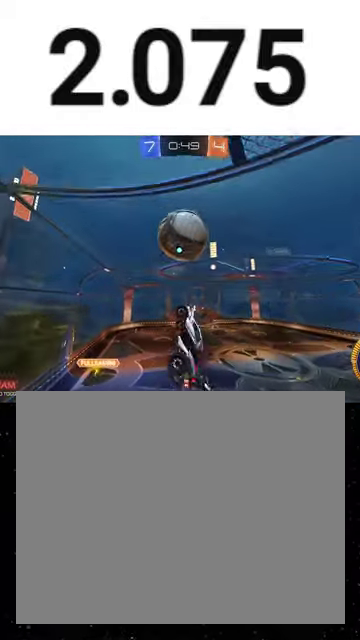
{"buttons": ["X", "R1", "R2"], "right_stick": "center", "events": [[33, "R1", "down"], [133, "R1", "up"], [333, "R1", "down"]]}
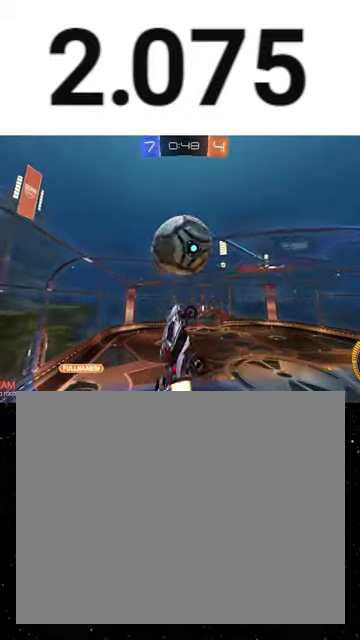
{"buttons": ["X", "R2"], "right_stick": "center", "events": [[267, "R1", "up"]]}
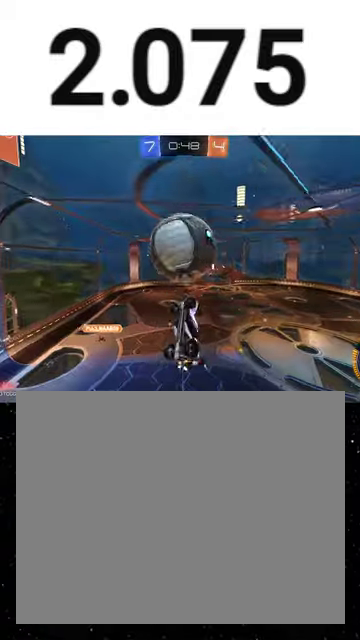
{"buttons": ["X", "L1", "R1", "R2"], "right_stick": "center", "events": [[133, "R1", "down"], [133, "Y", "down"], [267, "R1", "up"], [267, "Y", "up"], [333, "L1", "down"], [400, "R1", "down"]]}
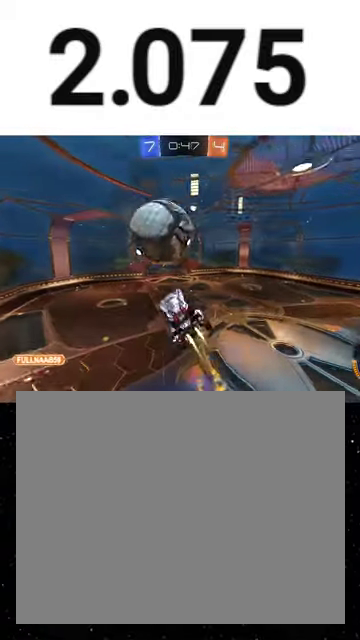
{"buttons": ["L1"], "right_stick": "center", "events": [[67, "R1", "up"], [367, "X", "up"], [467, "R2", "up"]]}
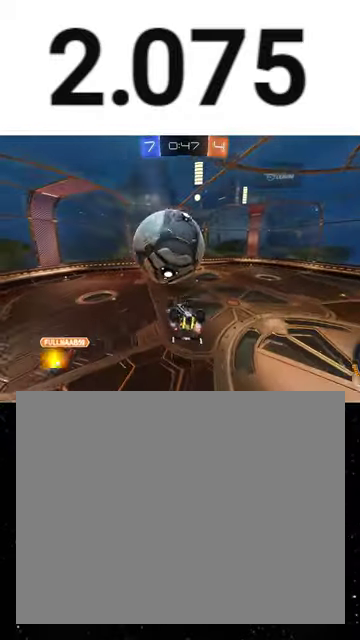
{"buttons": ["X", "L1", "R2"], "right_stick": "center", "events": [[200, "R2", "down"], [200, "X", "down"]]}
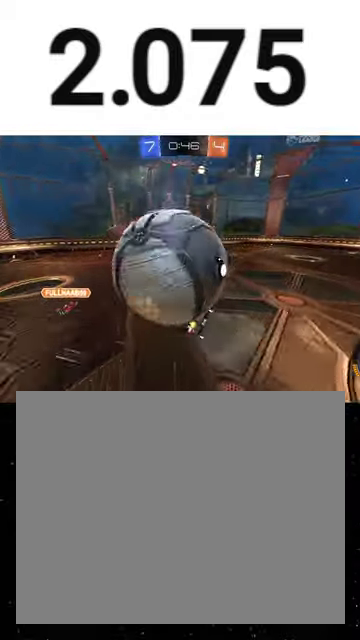
{"buttons": [], "right_stick": "center", "events": [[133, "L1", "up"], [200, "X", "up"], [267, "R2", "up"]]}
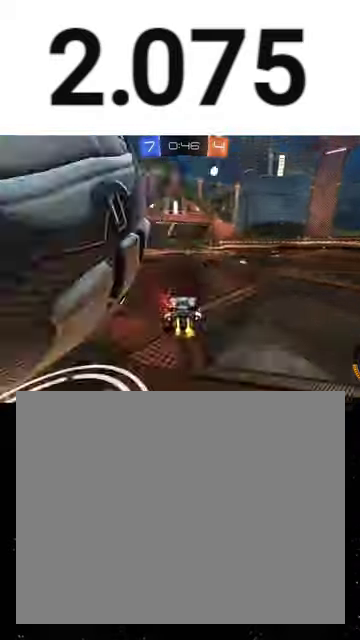
{"buttons": ["R2"], "right_stick": "center", "events": [[100, "Y", "down"], [167, "Y", "up"], [500, "R2", "down"]]}
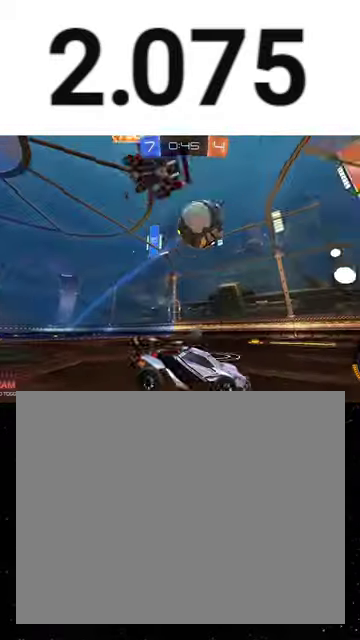
{"buttons": ["R2"], "right_stick": "center", "events": [[167, "R1", "down"], [167, "Y", "down"], [300, "Y", "up"], [433, "R1", "up"]]}
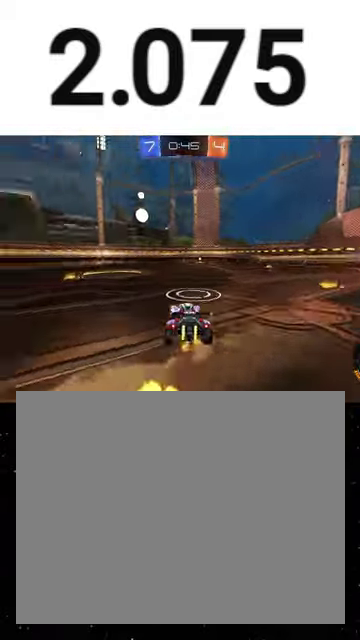
{"buttons": ["R1", "R2"], "right_stick": "center", "events": [[167, "Y", "down"], [233, "Y", "up"], [467, "R1", "down"]]}
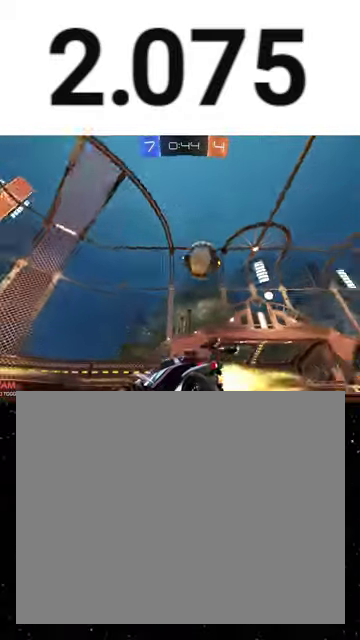
{"buttons": ["R2"], "right_stick": "center", "events": [[33, "R1", "up"], [133, "R1", "down"], [200, "R1", "up"]]}
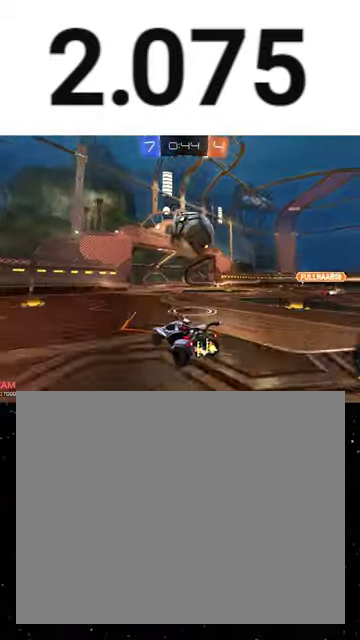
{"buttons": ["R2"], "right_stick": "center", "events": [[233, "R2", "up"], [433, "R2", "down"]]}
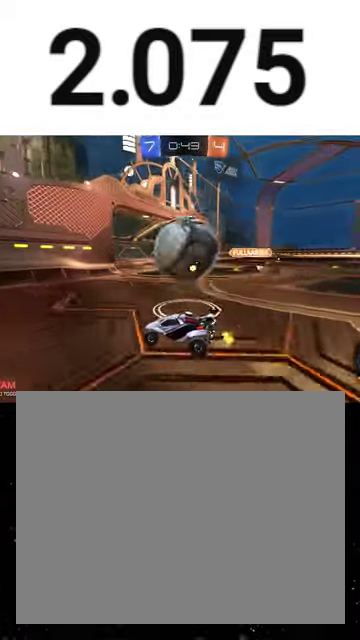
{"buttons": ["R2"], "right_stick": "center", "events": []}
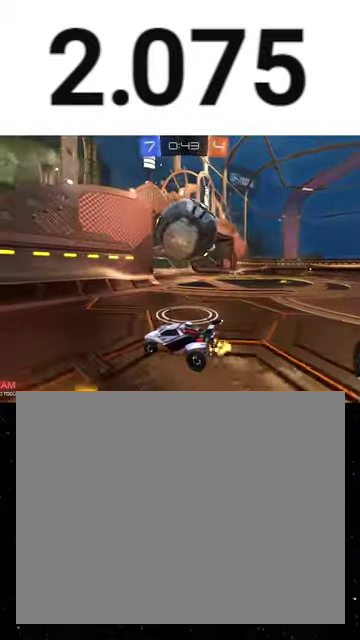
{"buttons": ["L1", "R2"], "right_stick": "center", "events": [[367, "L1", "down"]]}
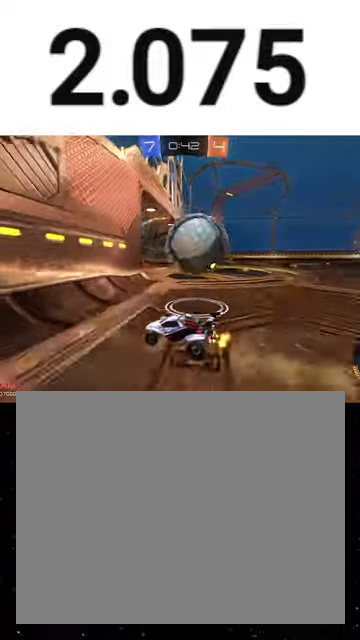
{"buttons": ["R2"], "right_stick": "center", "events": [[33, "L1", "up"]]}
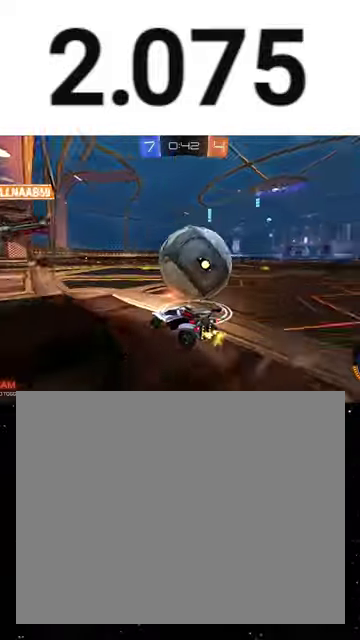
{"buttons": ["R2"], "right_stick": "center", "events": [[100, "Y", "down"], [167, "Y", "up"]]}
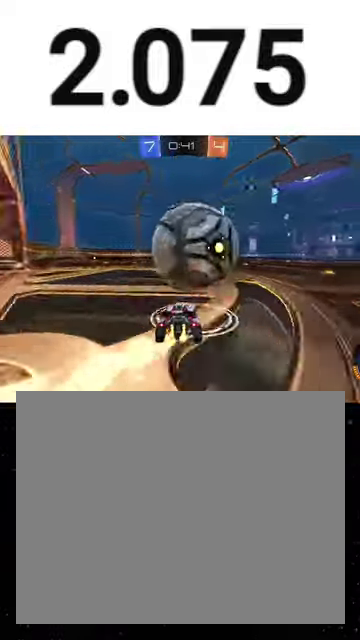
{"buttons": ["R2"], "right_stick": "center", "events": []}
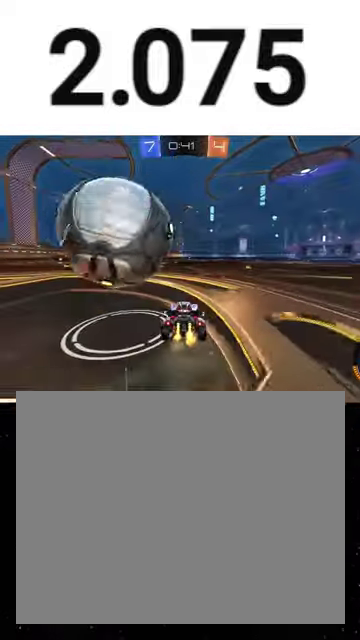
{"buttons": ["R2"], "right_stick": "center", "events": [[100, "L1", "down"], [267, "L1", "up"]]}